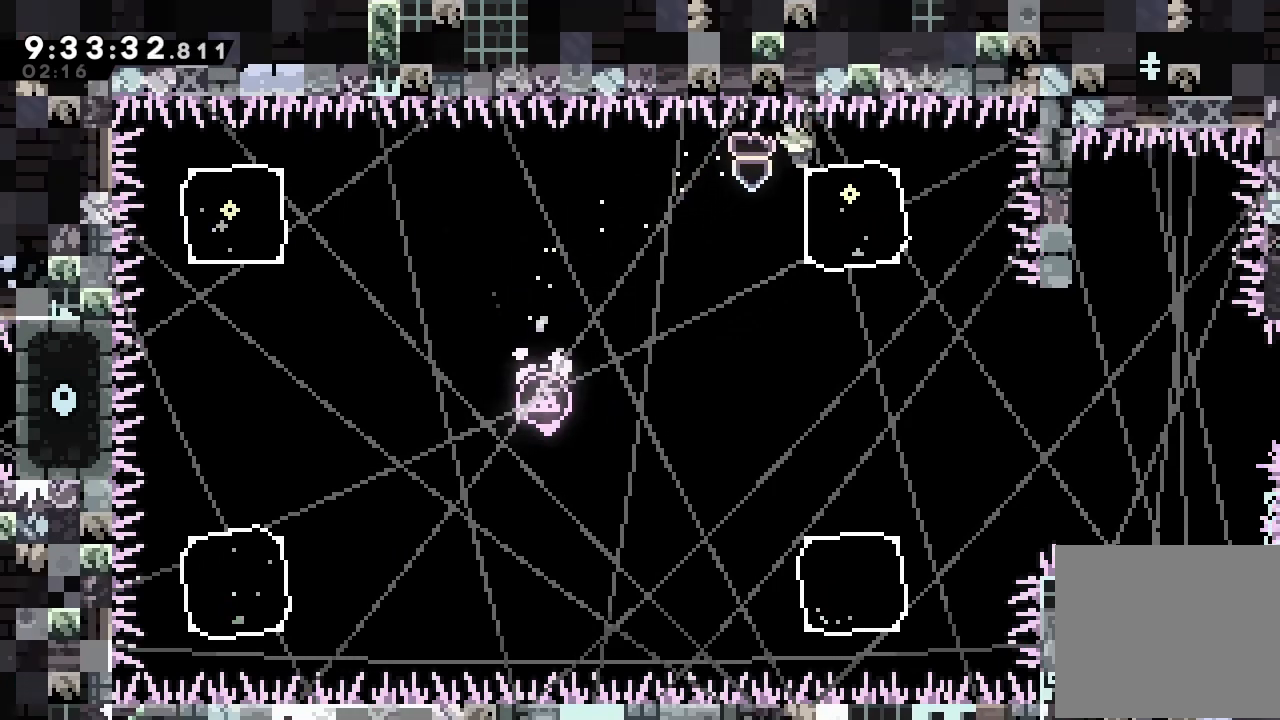
Gameplay with keyboard; each line is a JSON object with the keys held at the frame after it. "events" lists presses ("down") and releases ("up") of "a", "d", "down", "e", "escape", "f", "left", "right", "s", "space", "up" and "w" between this image and that frame as [ms after this image, input, new state], when the widget could be followed in between. No other keys are recorded. Mouse input is not recorded.
{"keys": ["s"], "events": [[367, "s", "down"]]}
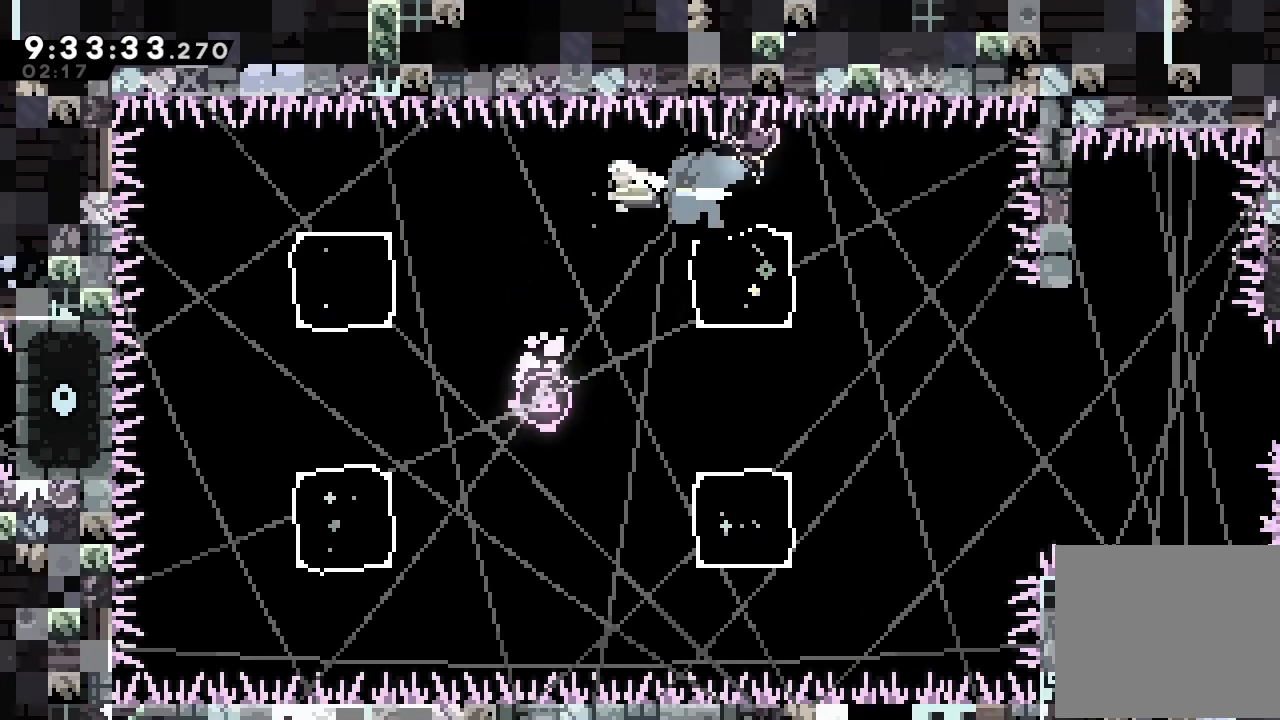
{"keys": ["d"], "events": [[67, "s", "up"], [334, "d", "down"]]}
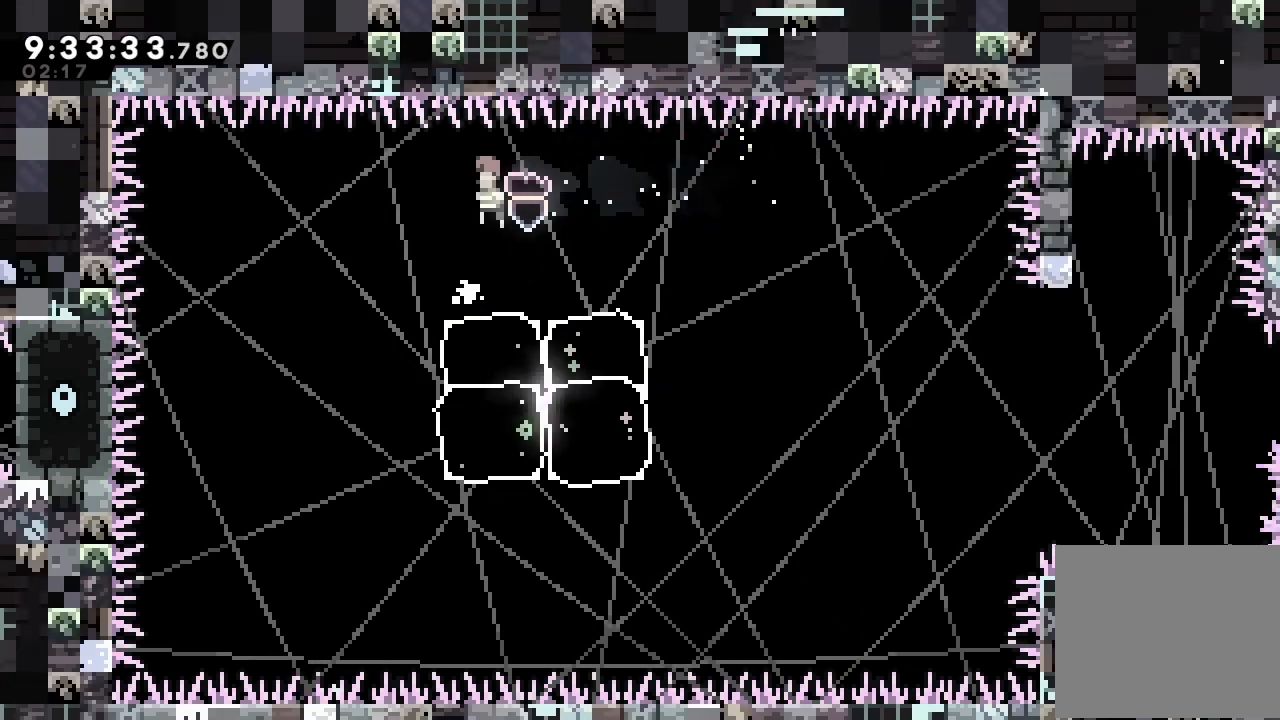
{"keys": [], "events": [[367, "d", "up"]]}
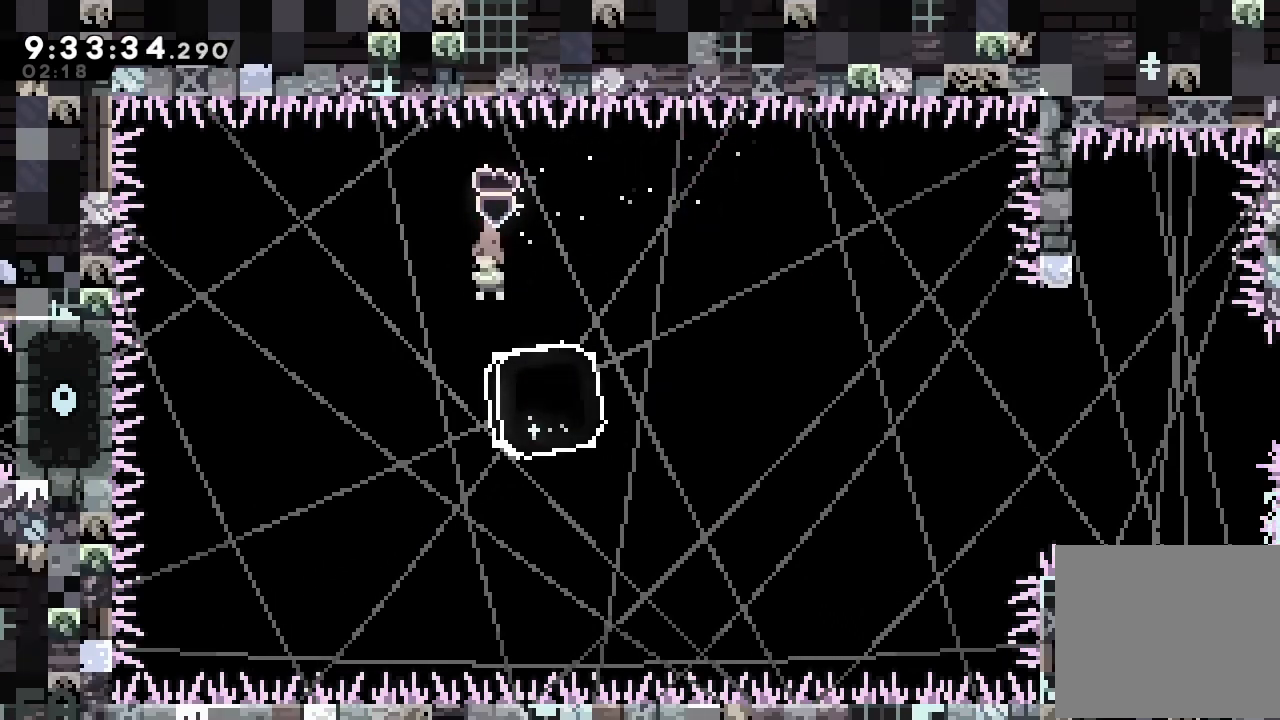
{"keys": [], "events": []}
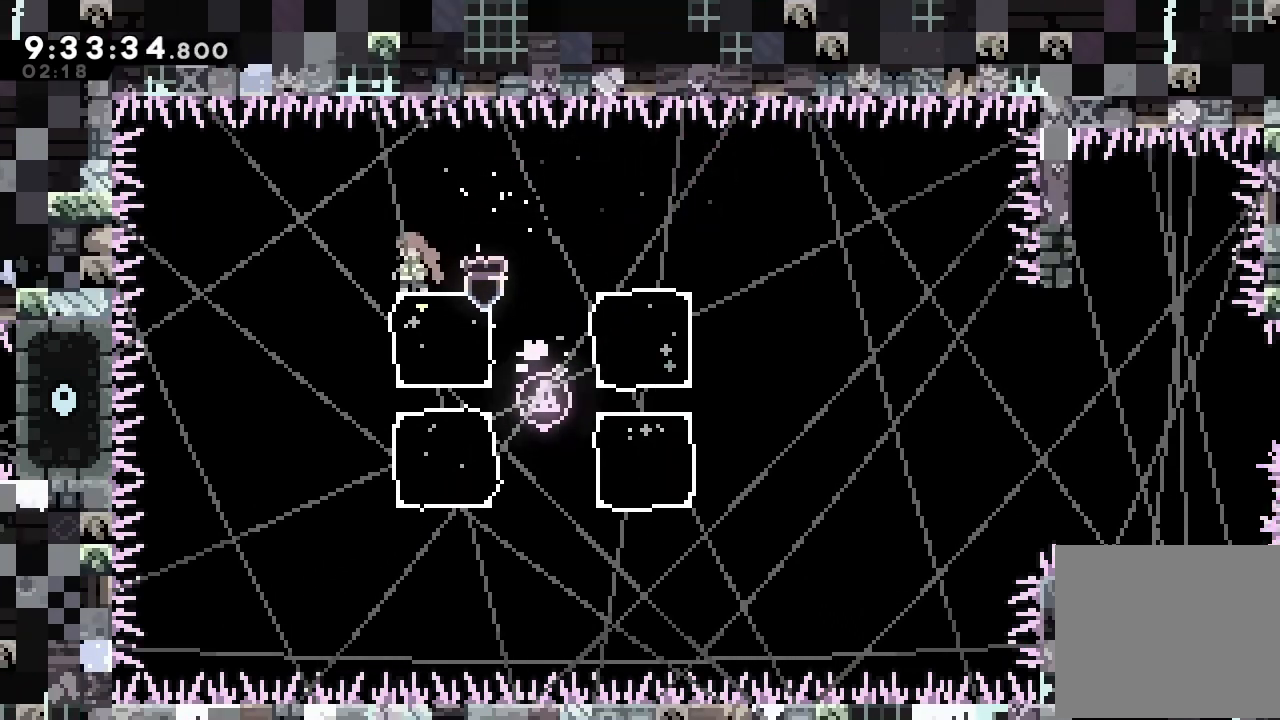
{"keys": [], "events": []}
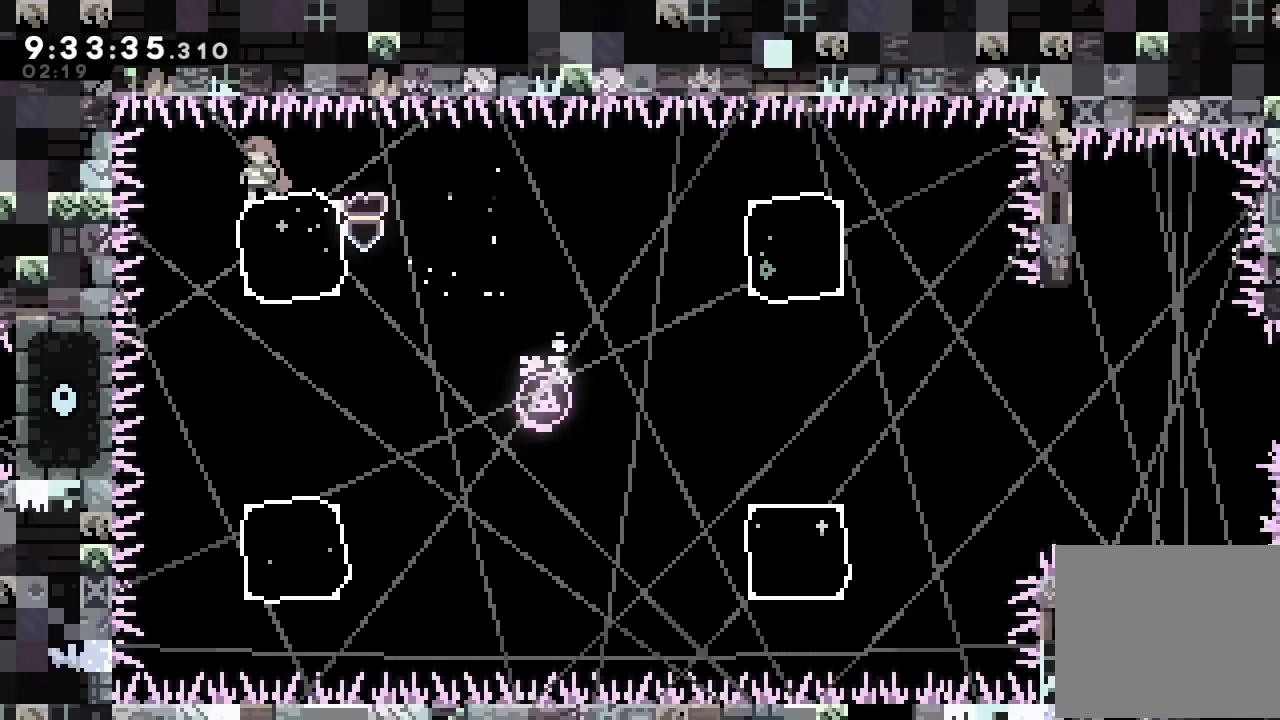
{"keys": [], "events": []}
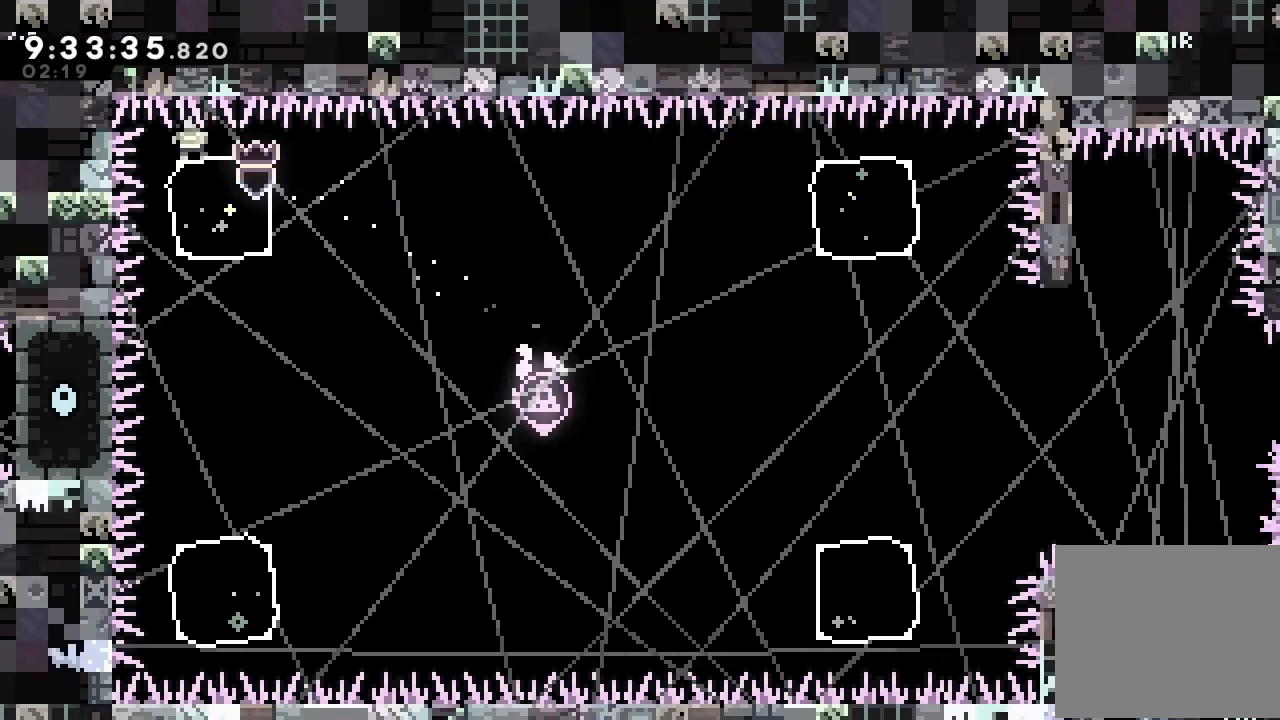
{"keys": [], "events": []}
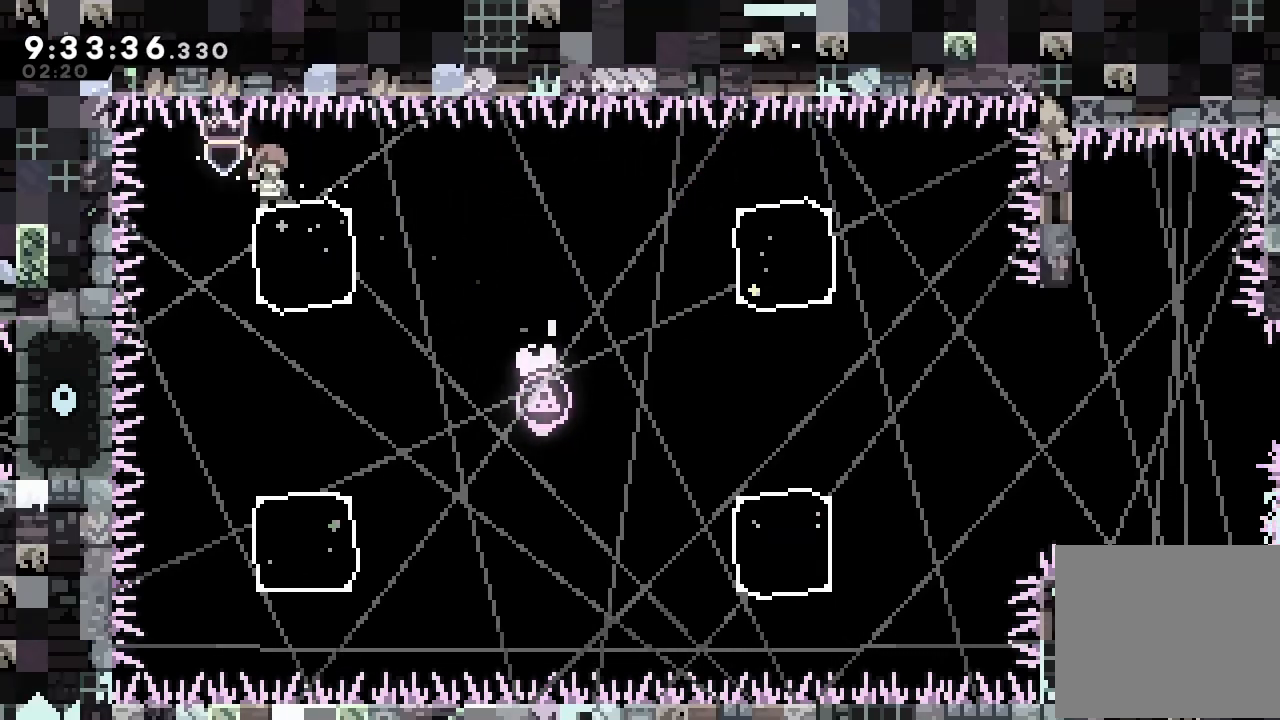
{"keys": [], "events": []}
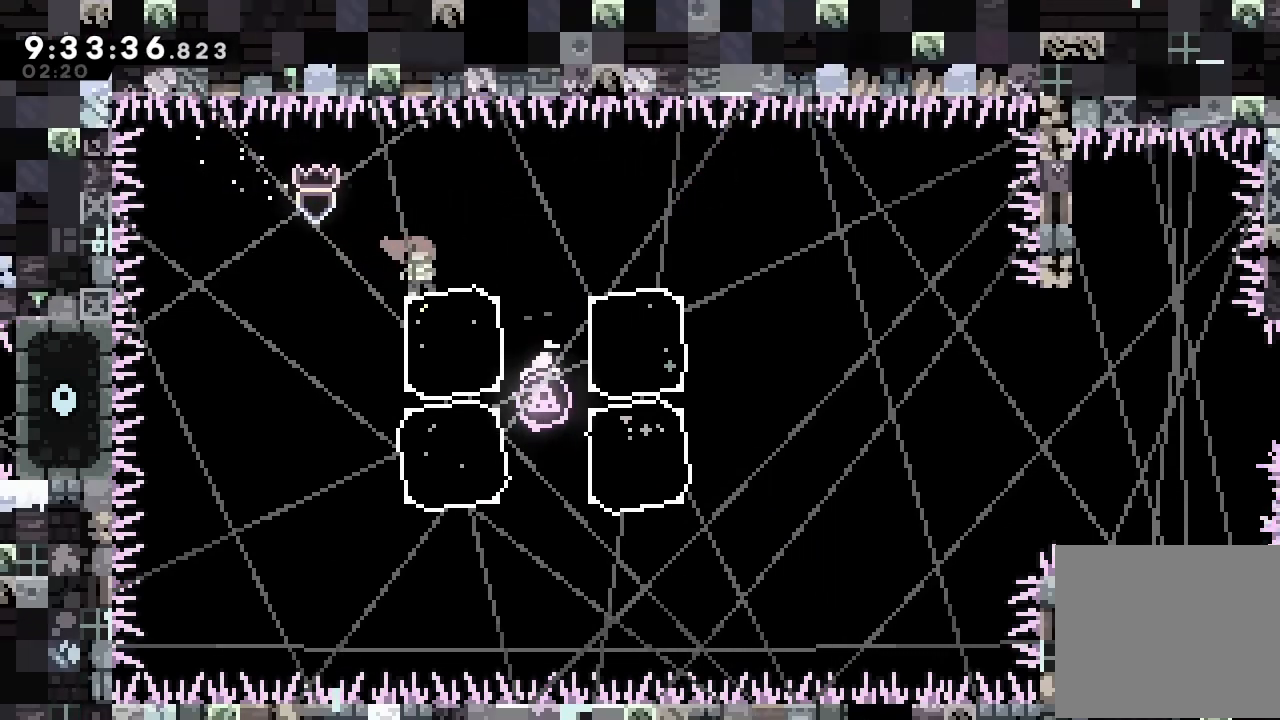
{"keys": [], "events": []}
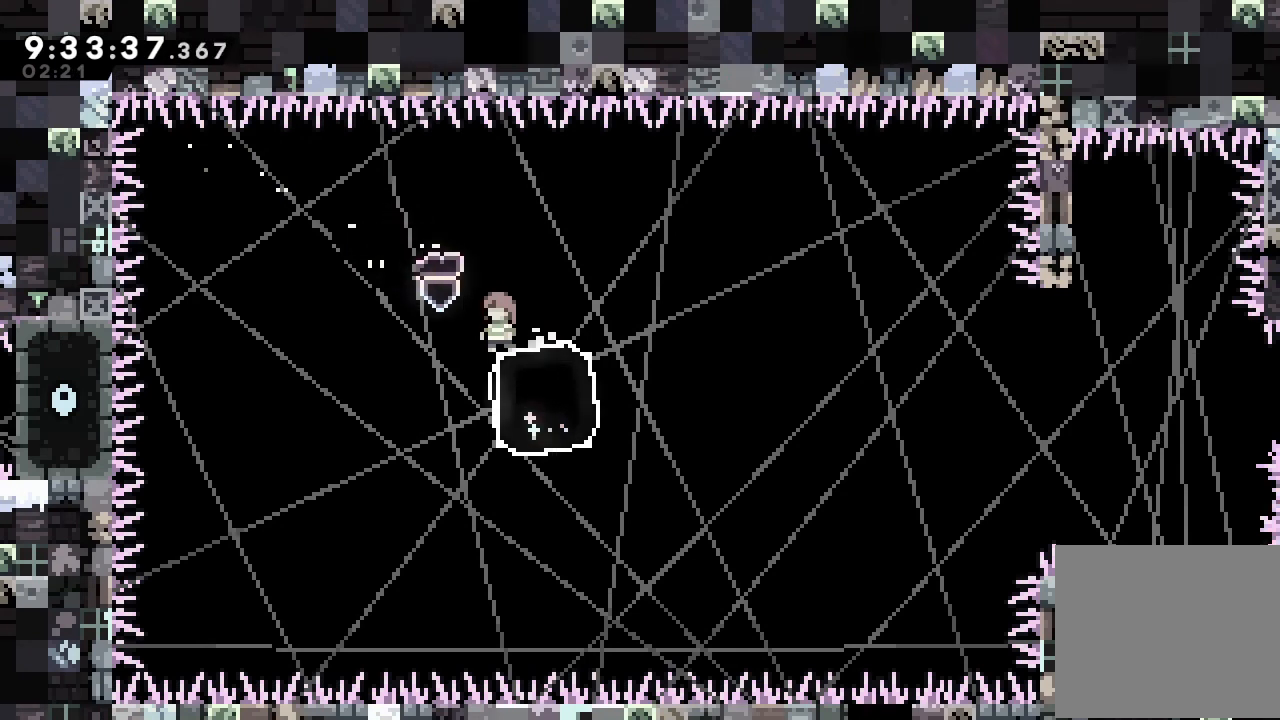
{"keys": [], "events": []}
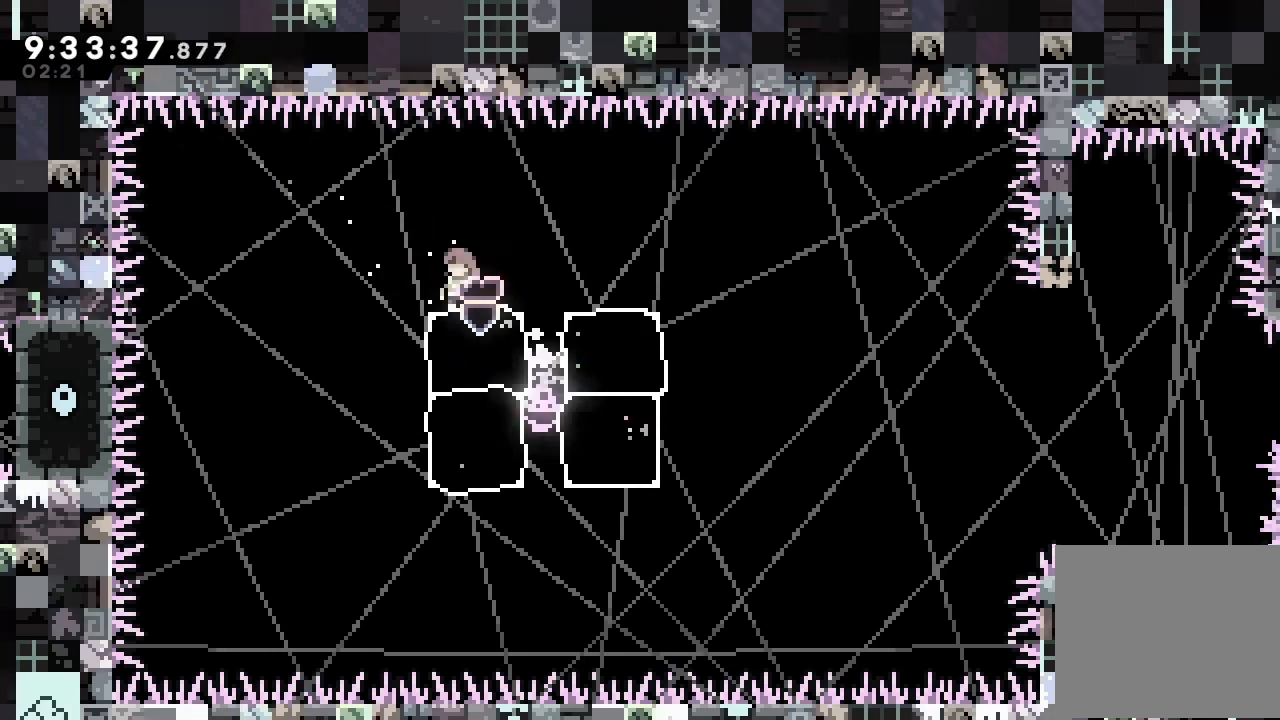
{"keys": [], "events": []}